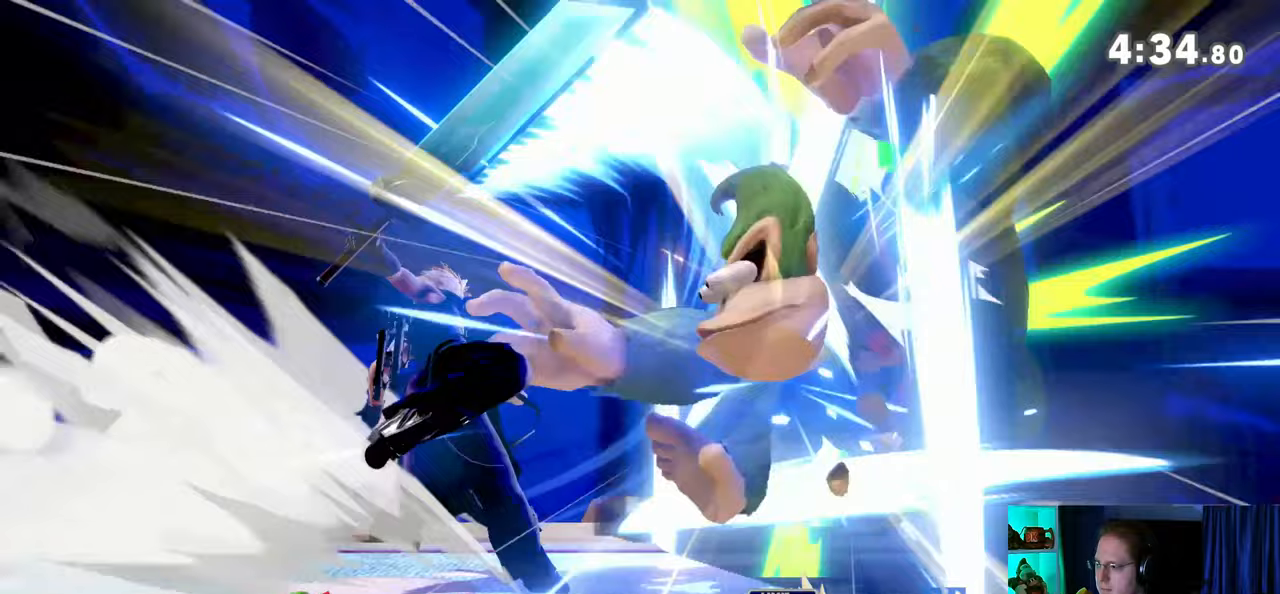
Gameplay with a controller (Nintendo layout); each line is a JSON object with the inputs held at the frame after it. "events" lists button and stick changes between this image and that frame as [ms after this image, input, new state], when the widget could be followed in between. Not read: L3 R3.
{"buttons": [], "left_stick": "down-right", "right_stick": "center", "events": [[217, "Y", "up"]]}
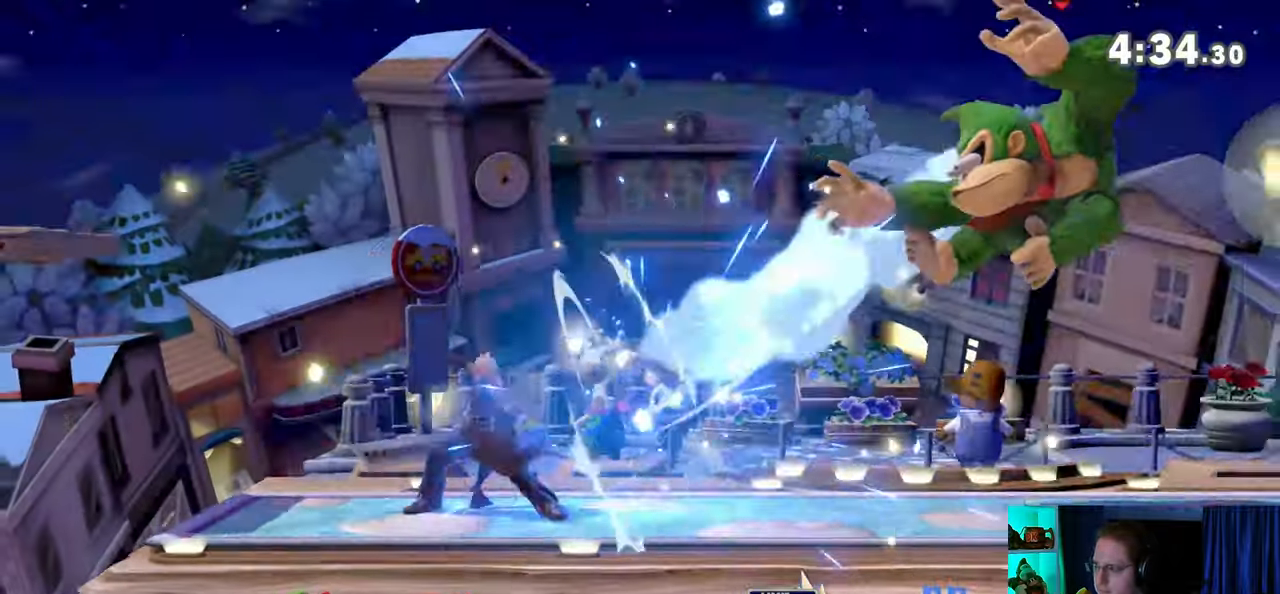
{"buttons": [], "left_stick": "left", "right_stick": "center", "events": [[167, "left_stick", "center"], [417, "A", "down"], [467, "A", "up"], [500, "left_stick", "left"]]}
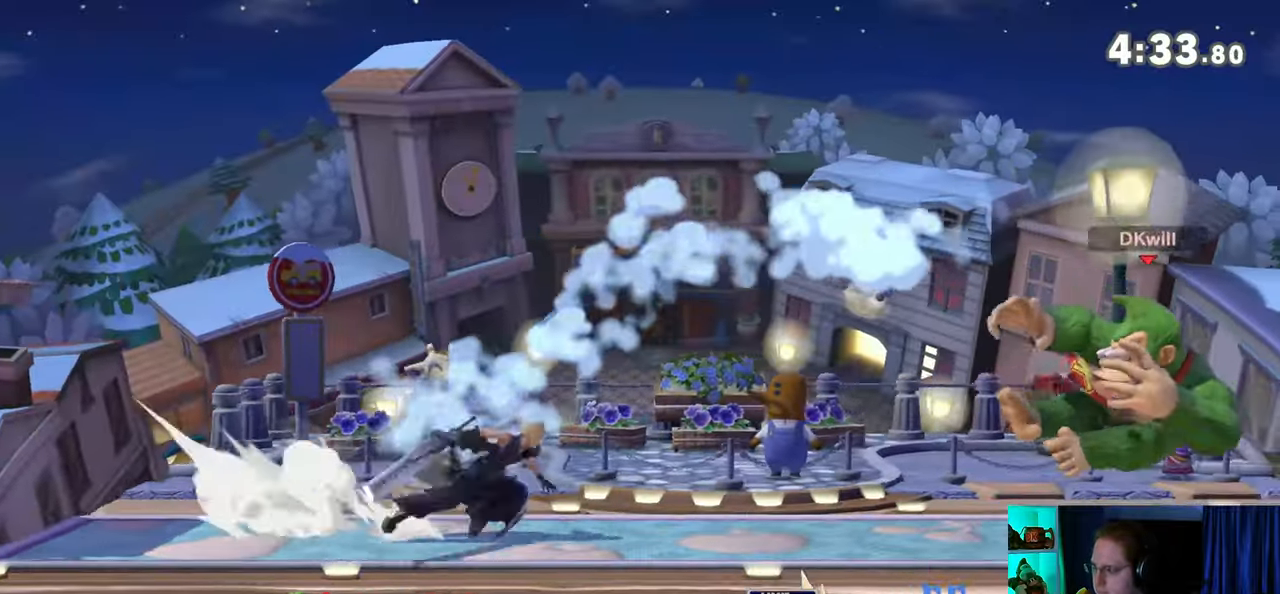
{"buttons": ["Y"], "left_stick": "left", "right_stick": "center", "events": [[233, "Y", "down"]]}
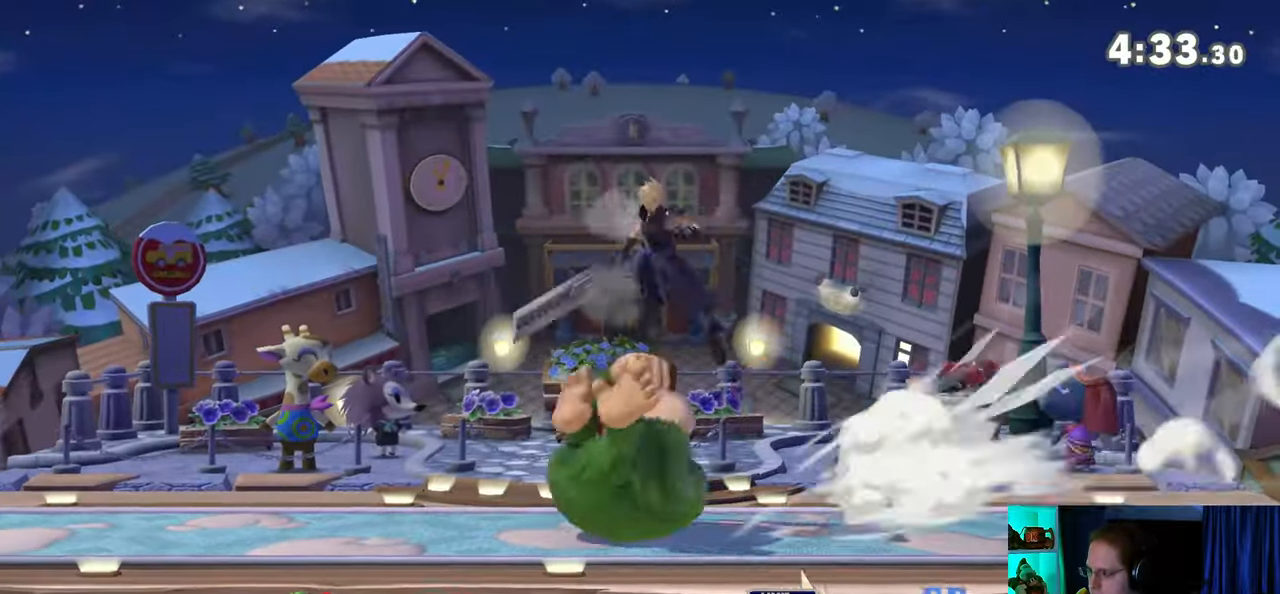
{"buttons": ["A"], "left_stick": "right", "right_stick": "center", "events": [[100, "Y", "up"], [167, "left_stick", "center"], [250, "left_stick", "left"], [350, "left_stick", "center"], [417, "left_stick", "right"], [450, "A", "down"]]}
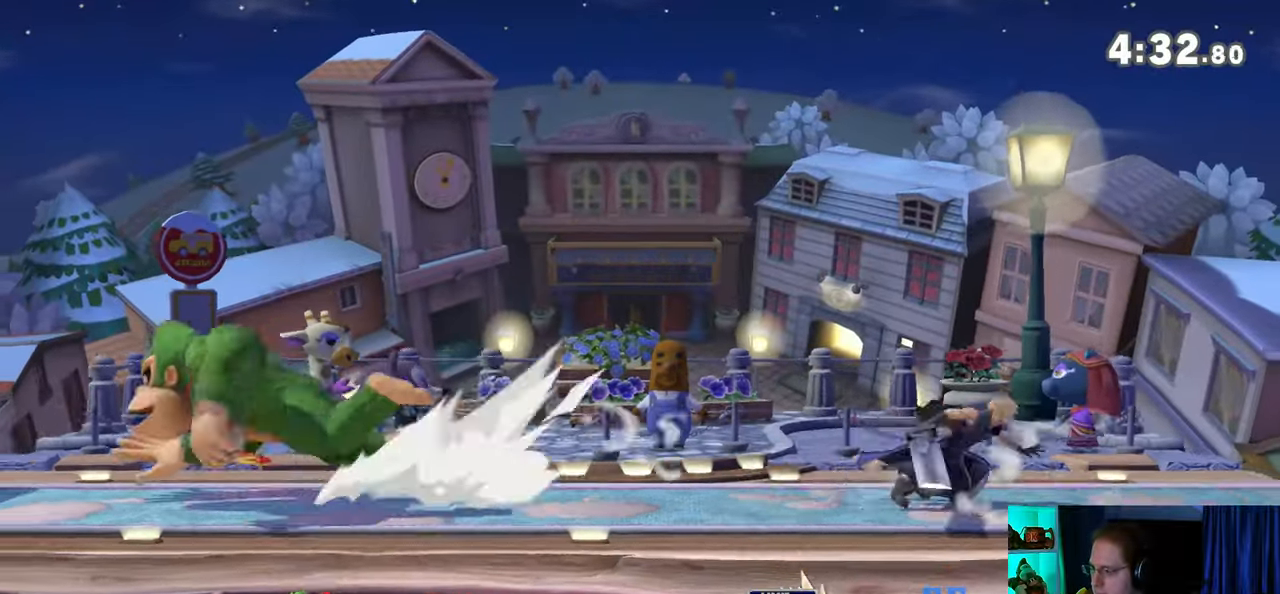
{"buttons": ["A"], "left_stick": "center", "right_stick": "center", "events": [[317, "A", "up"], [383, "A", "down"], [450, "A", "up"], [500, "A", "down"], [500, "left_stick", "center"]]}
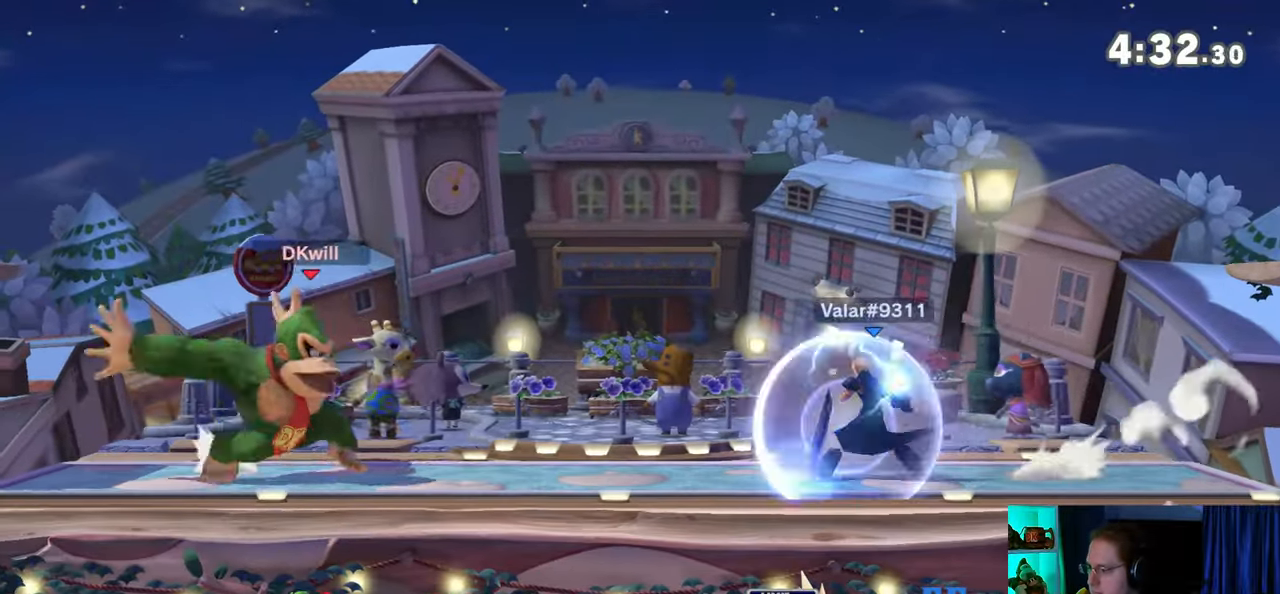
{"buttons": [], "left_stick": "right", "right_stick": "center", "events": [[167, "A", "up"], [500, "left_stick", "right"]]}
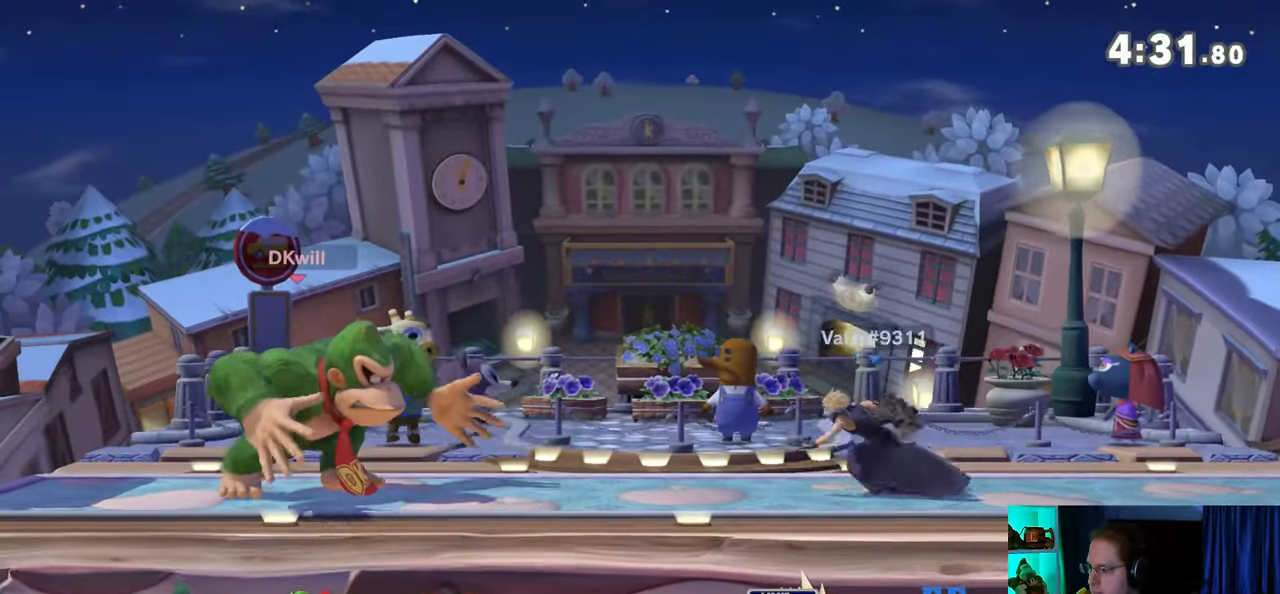
{"buttons": ["A"], "left_stick": "right", "right_stick": "center", "events": [[167, "left_stick", "left"], [350, "left_stick", "center"], [450, "left_stick", "right"], [467, "A", "down"]]}
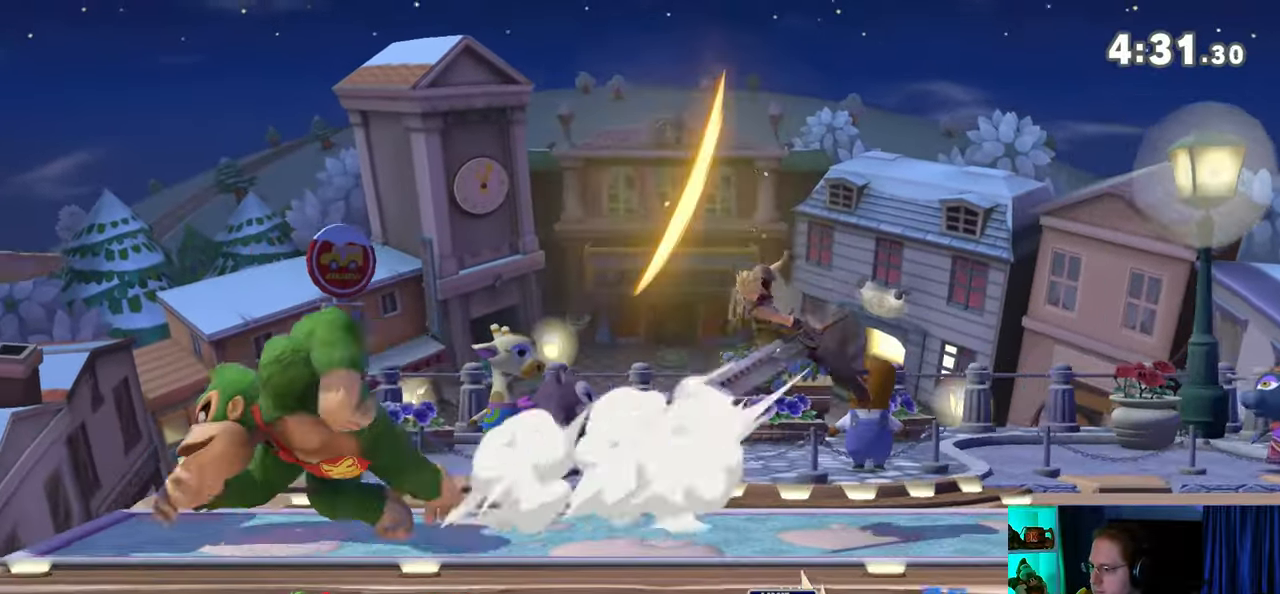
{"buttons": ["A"], "left_stick": "right", "right_stick": "center", "events": []}
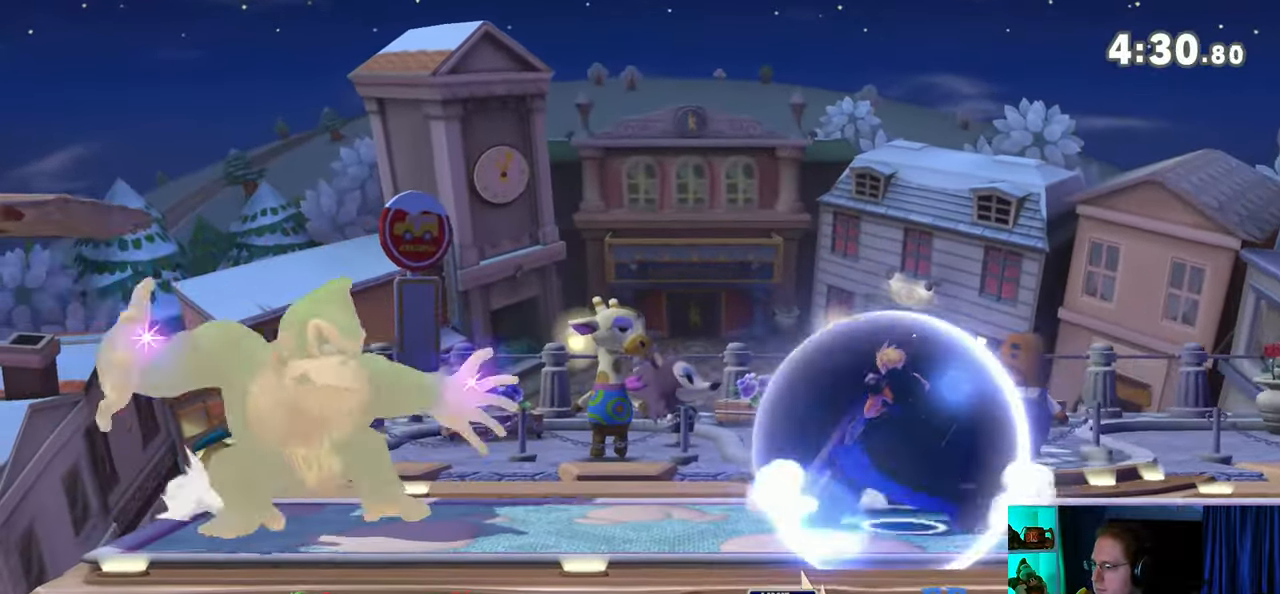
{"buttons": [], "left_stick": "center", "right_stick": "center", "events": [[33, "A", "up"], [133, "A", "down"], [167, "A", "up"], [217, "A", "down"], [383, "A", "up"], [483, "left_stick", "center"]]}
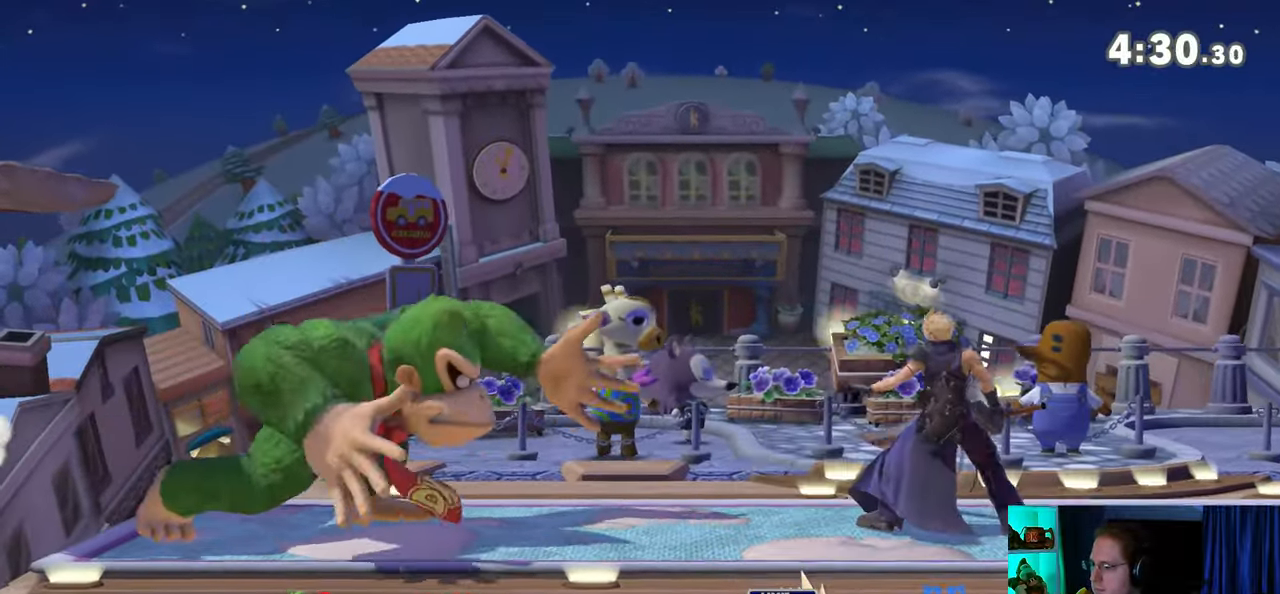
{"buttons": ["R1"], "left_stick": "center", "right_stick": "center", "events": [[17, "R1", "down"]]}
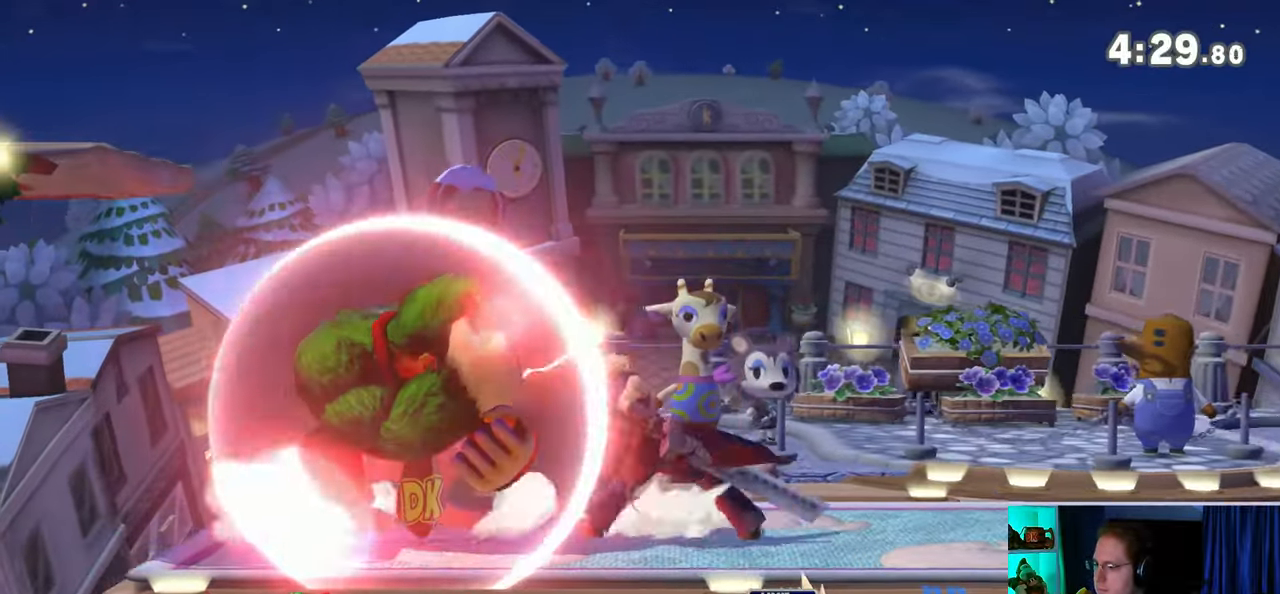
{"buttons": ["R1"], "left_stick": "left", "right_stick": "center", "events": [[233, "A", "down"], [267, "A", "up"], [383, "left_stick", "right"], [483, "left_stick", "left"]]}
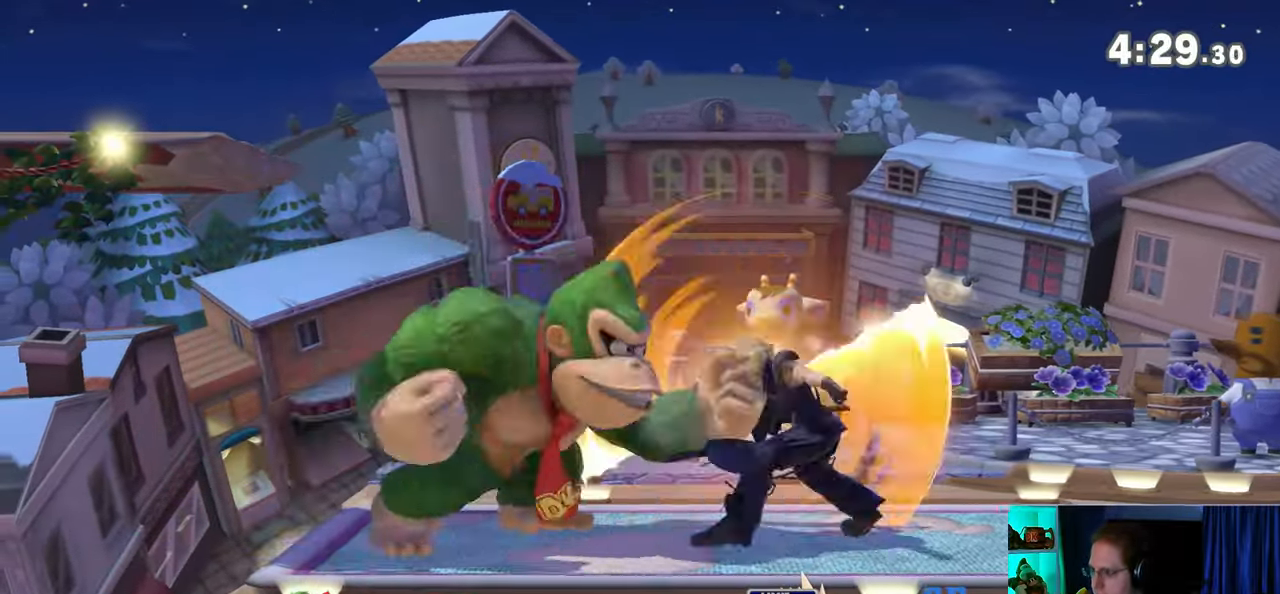
{"buttons": [], "left_stick": "left", "right_stick": "center", "events": [[283, "R1", "up"]]}
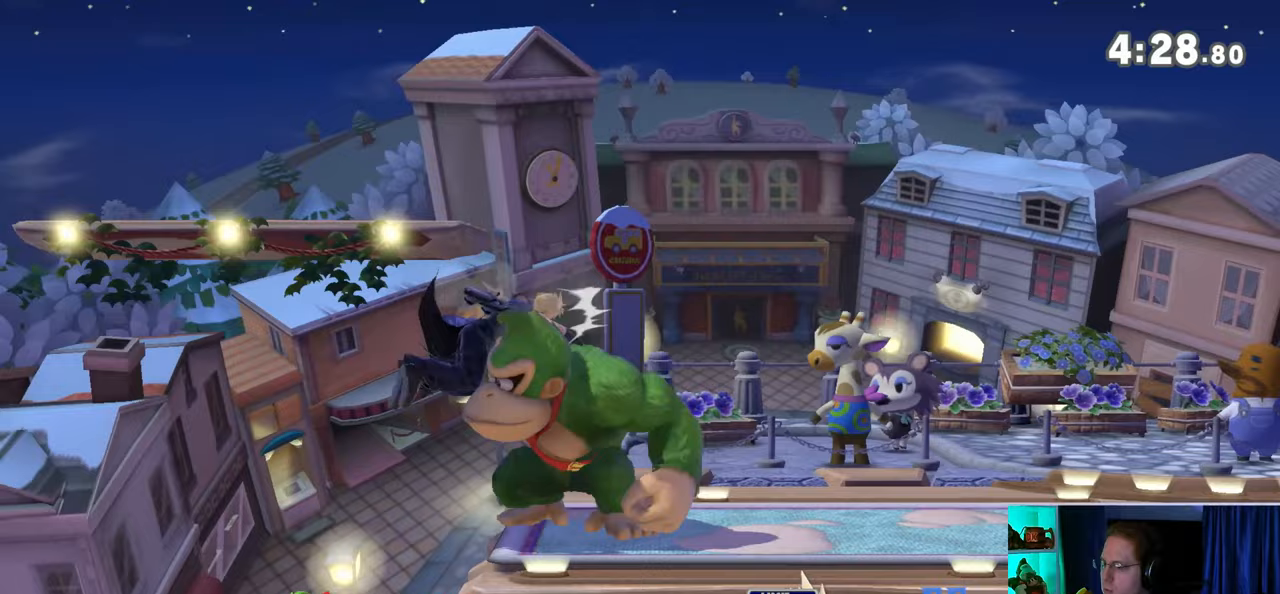
{"buttons": [], "left_stick": "left", "right_stick": "center", "events": []}
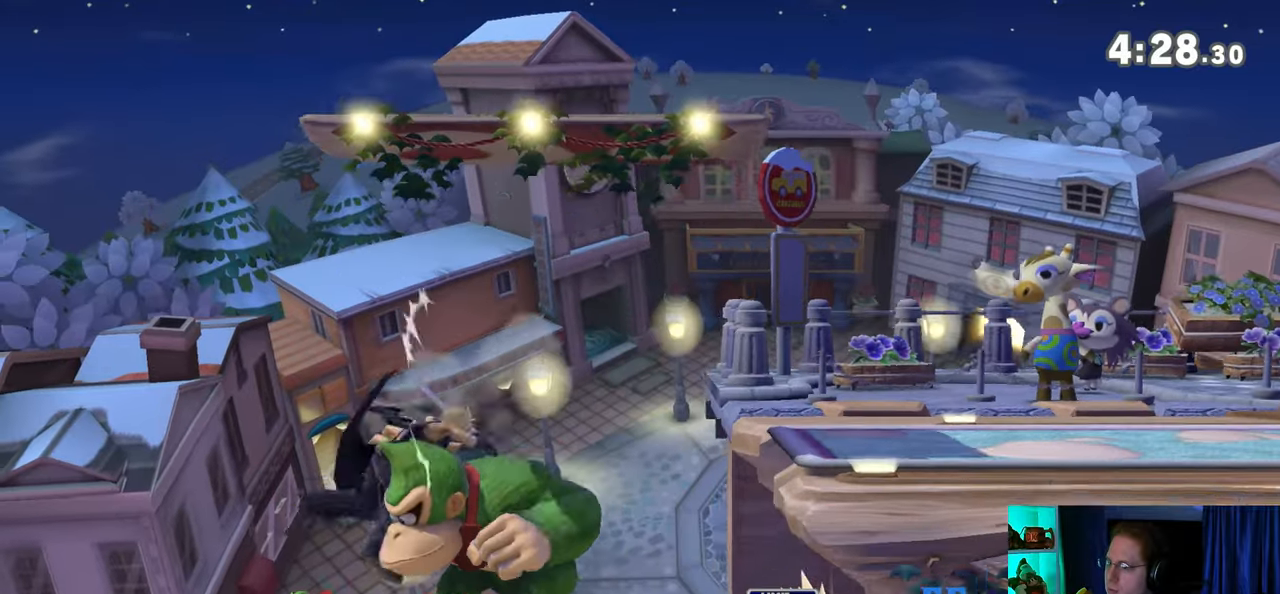
{"buttons": [], "left_stick": "down", "right_stick": "center", "events": [[67, "left_stick", "down"], [100, "A", "down"], [133, "A", "up"]]}
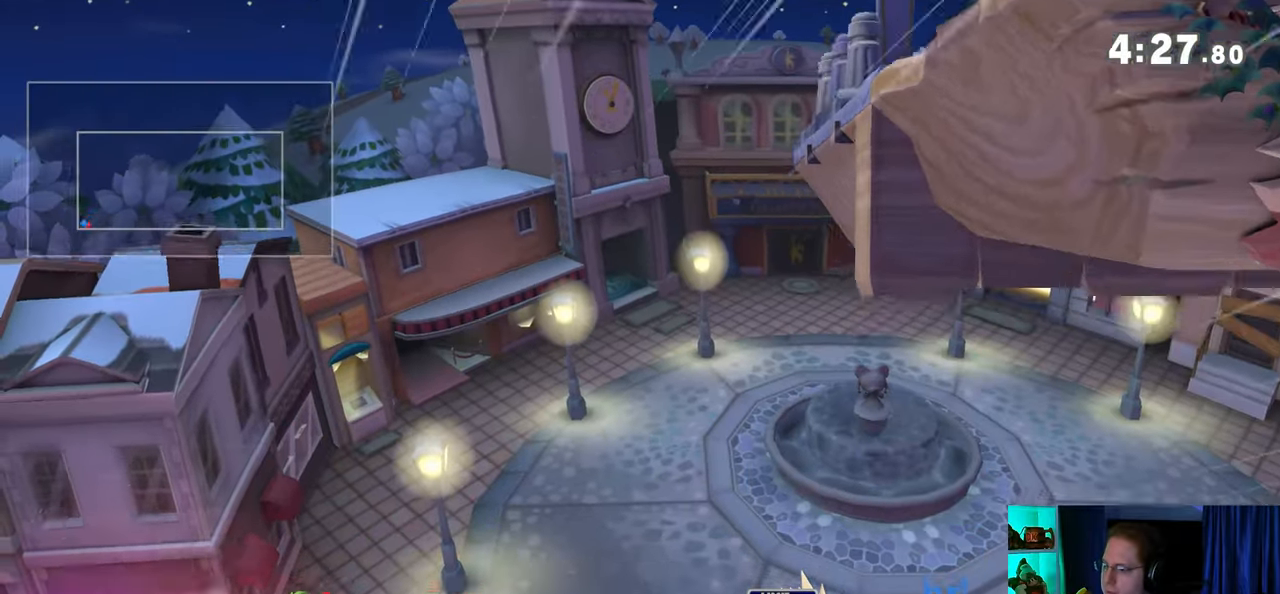
{"buttons": ["Y"], "left_stick": "up-right", "right_stick": "center", "events": [[167, "left_stick", "center"], [350, "left_stick", "right"], [417, "Y", "down"], [450, "left_stick", "up-right"]]}
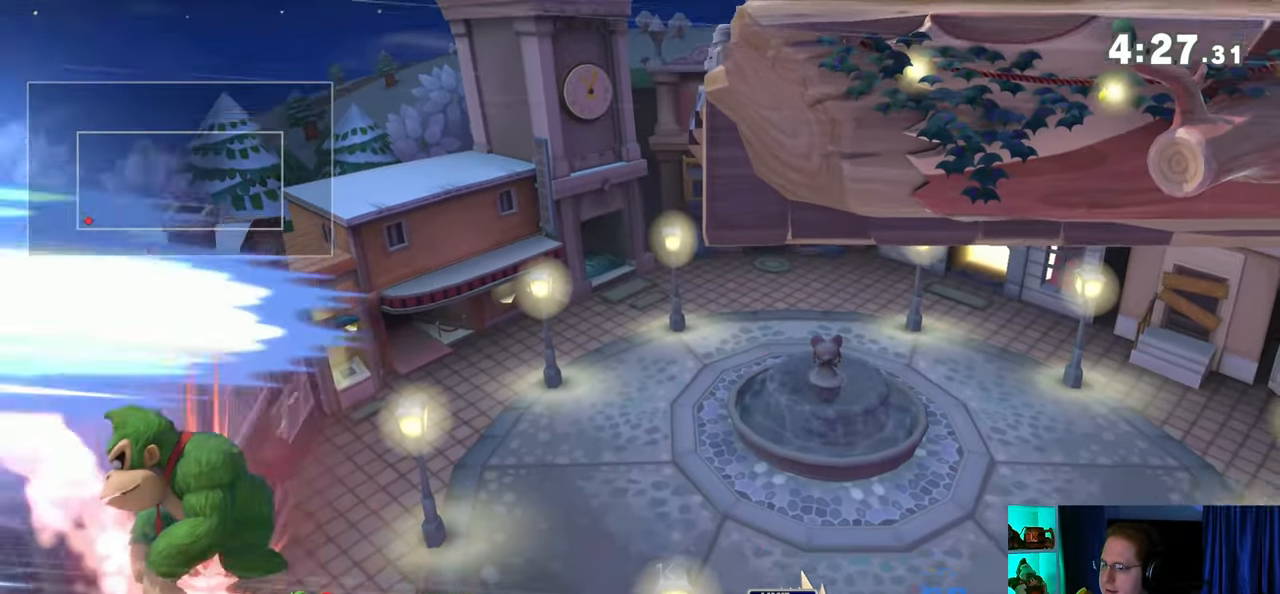
{"buttons": [], "left_stick": "up-right", "right_stick": "center", "events": [[33, "Y", "up"], [200, "B", "down"], [283, "B", "up"]]}
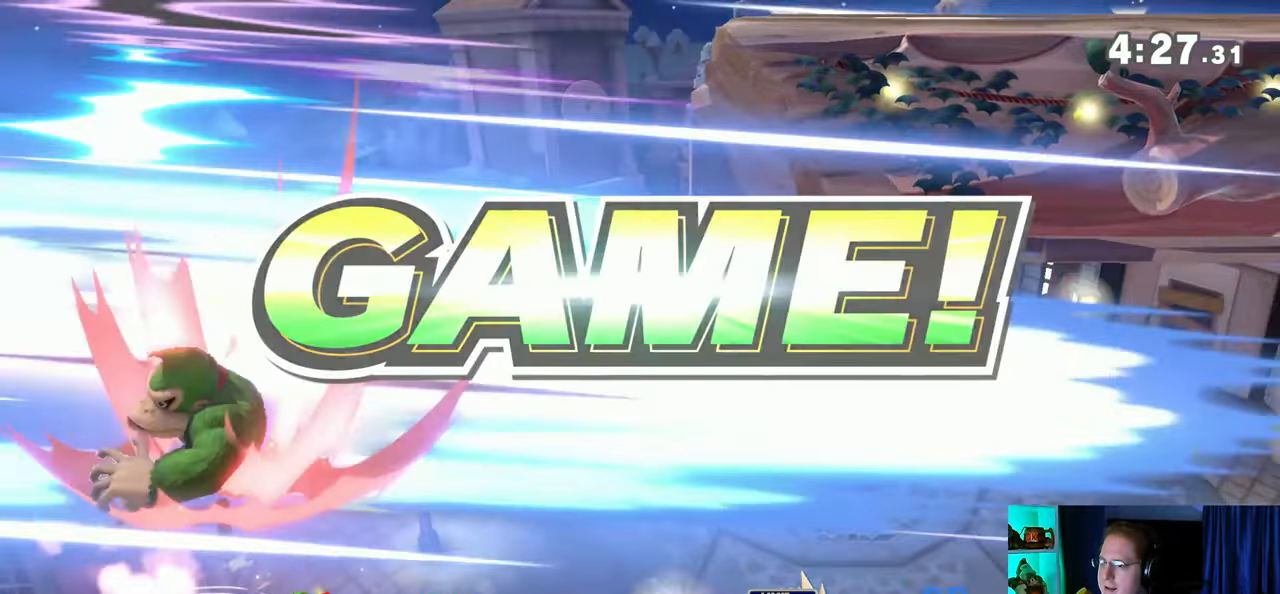
{"buttons": [], "left_stick": "up-right", "right_stick": "center", "events": [[17, "B", "down"], [100, "B", "up"]]}
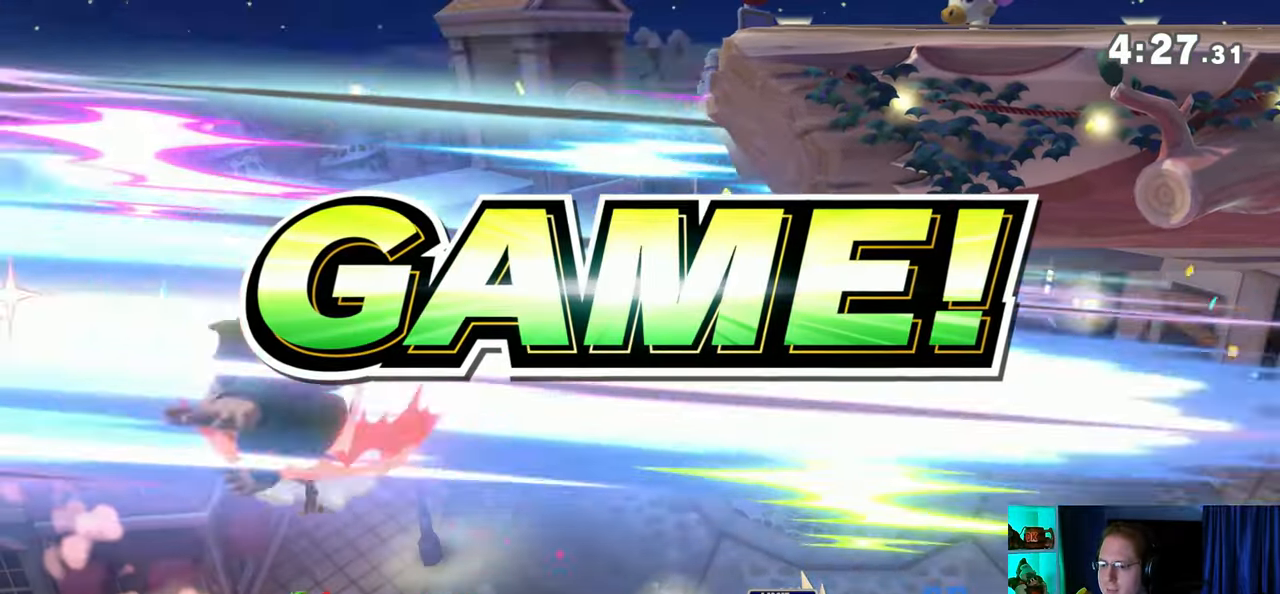
{"buttons": [], "left_stick": "up-right", "right_stick": "center", "events": []}
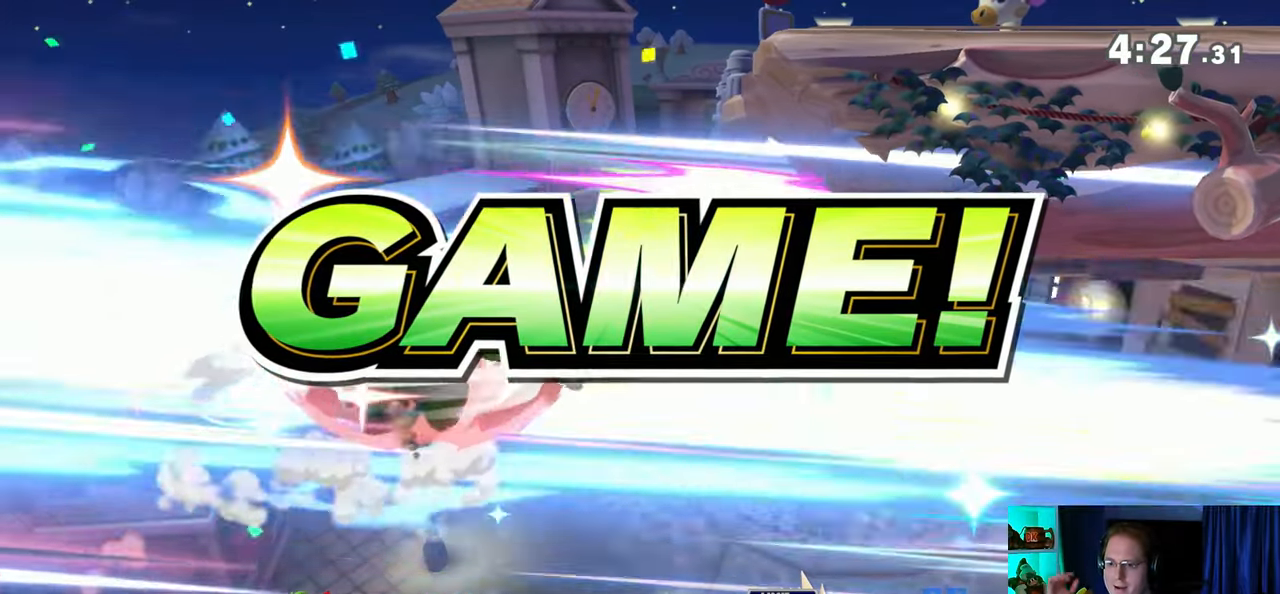
{"buttons": [], "left_stick": "center", "right_stick": "center", "events": [[317, "left_stick", "center"]]}
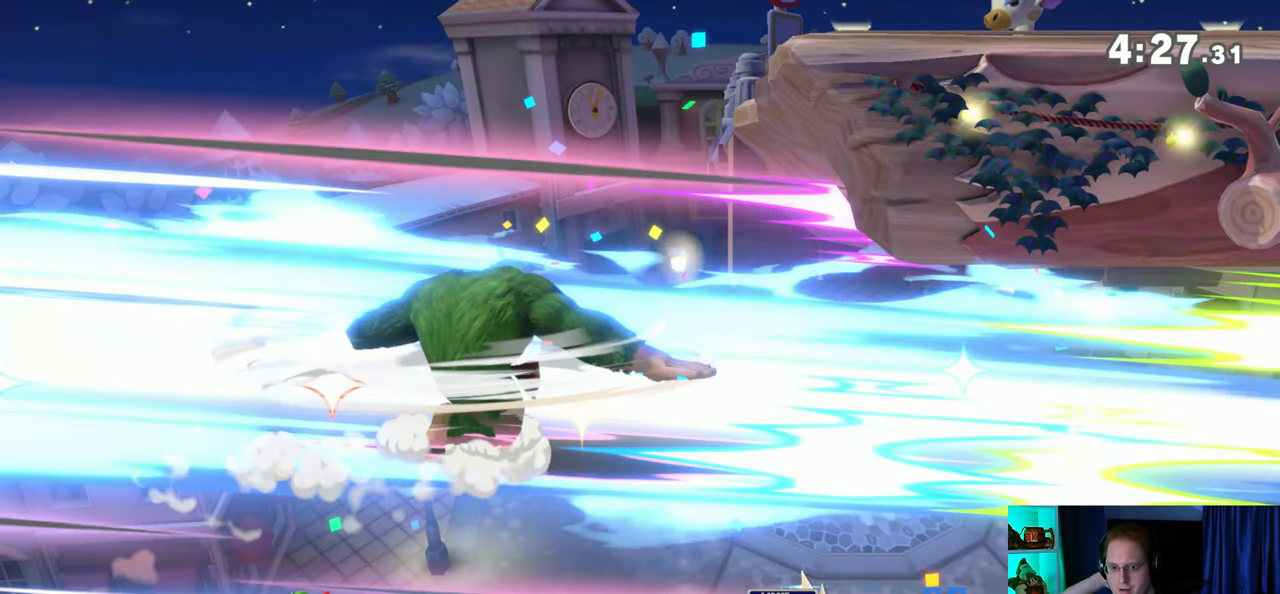
{"buttons": [], "left_stick": "center", "right_stick": "center", "events": []}
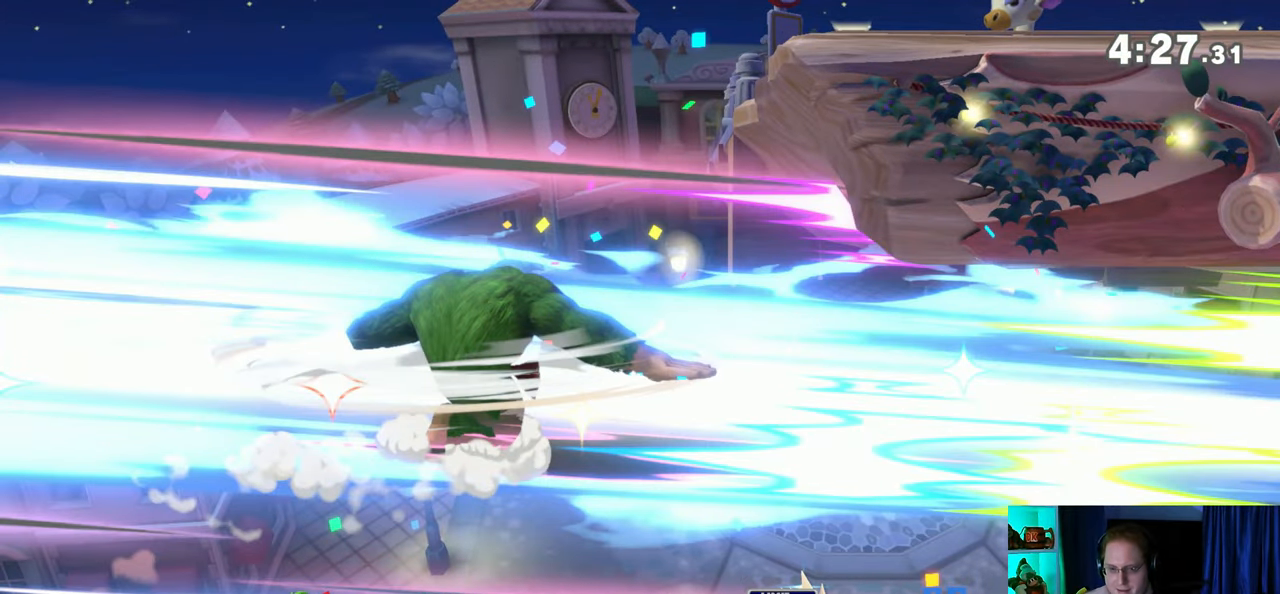
{"buttons": [], "left_stick": "center", "right_stick": "center", "events": []}
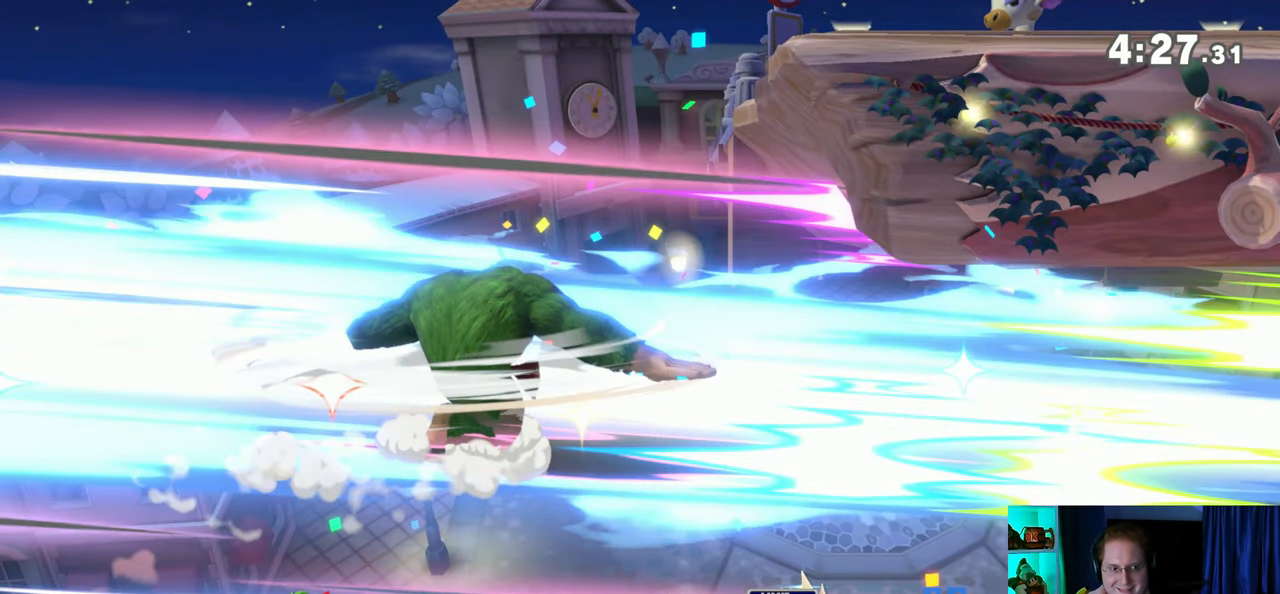
{"buttons": [], "left_stick": "center", "right_stick": "center", "events": []}
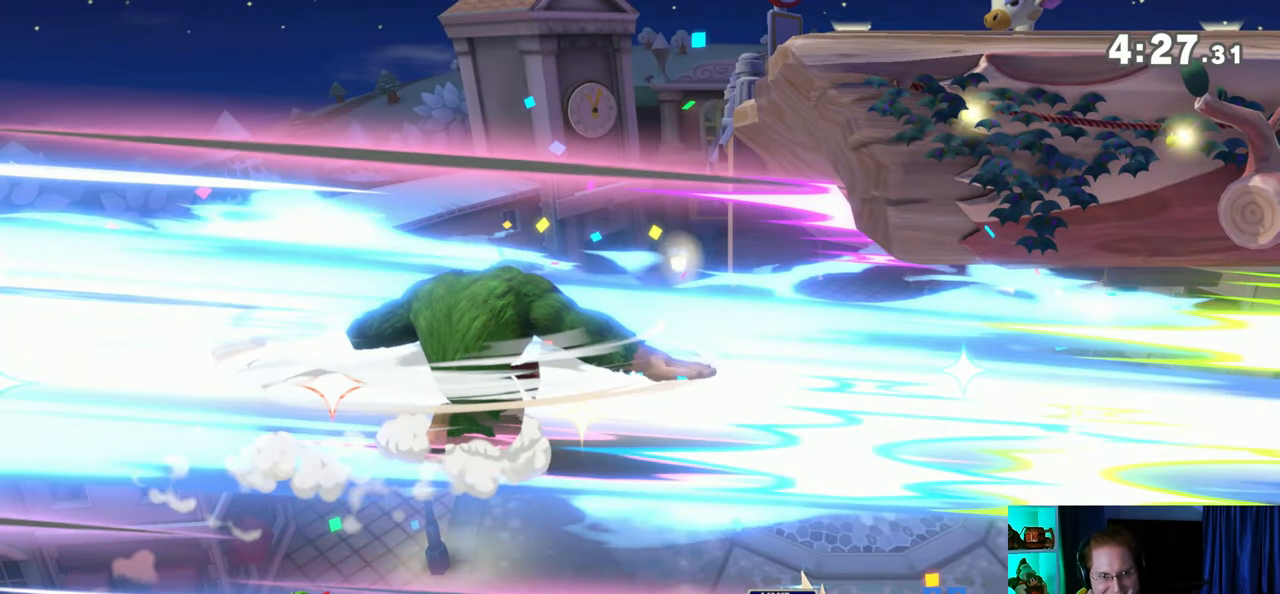
{"buttons": [], "left_stick": "center", "right_stick": "center", "events": []}
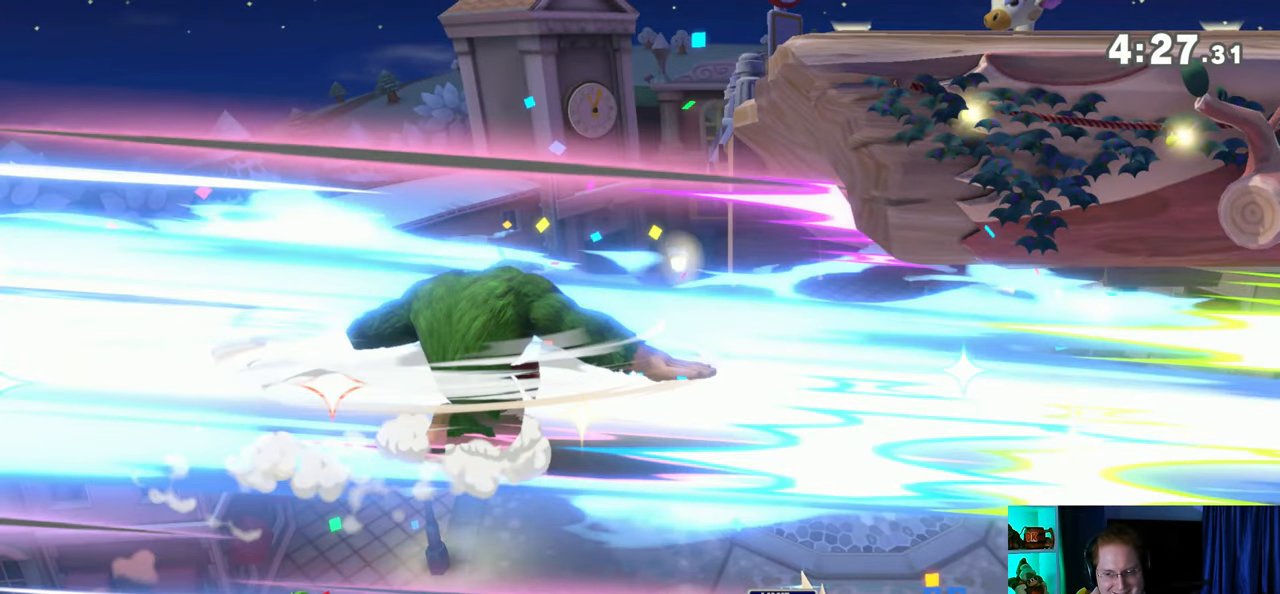
{"buttons": [], "left_stick": "center", "right_stick": "center", "events": []}
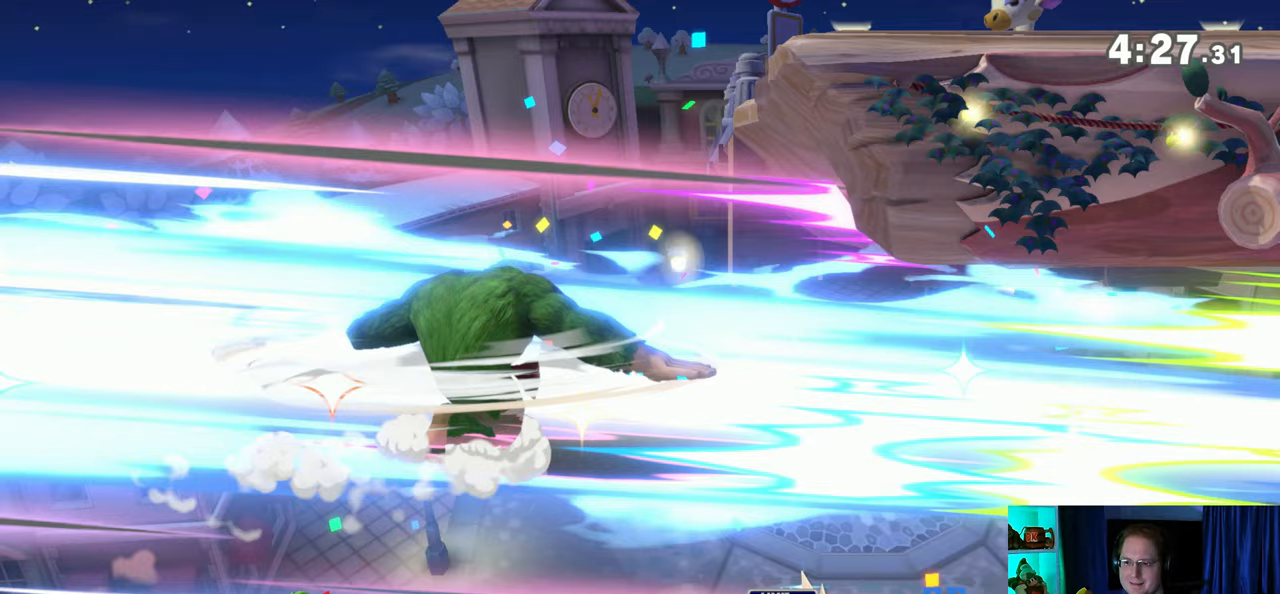
{"buttons": [], "left_stick": "center", "right_stick": "center", "events": []}
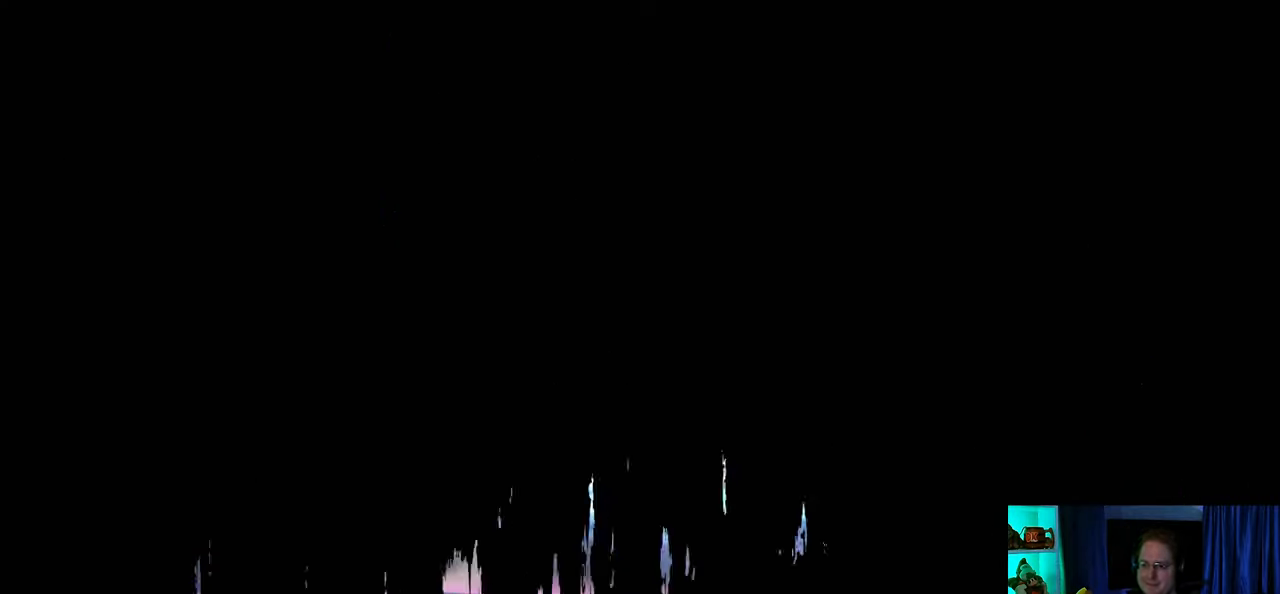
{"buttons": [], "left_stick": "center", "right_stick": "center", "events": [[200, "A", "down"], [350, "A", "up"]]}